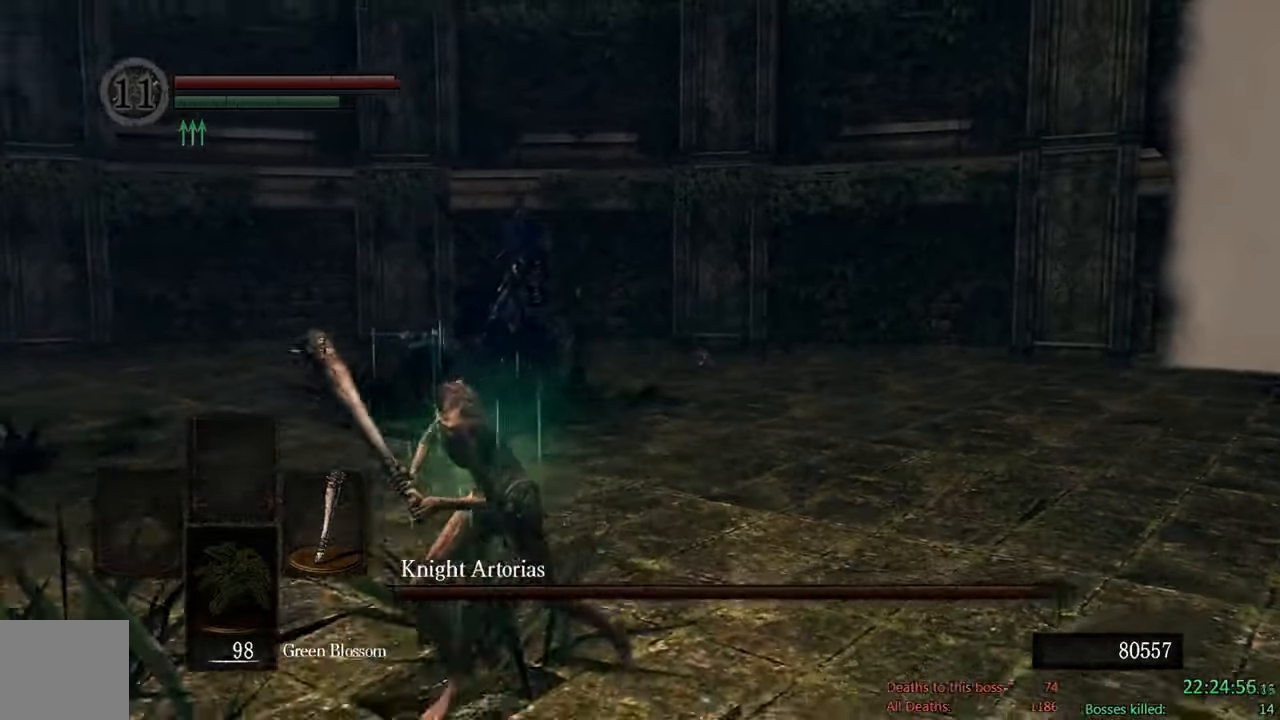
Gameplay with a controller (Xbox layout); each line is a JSON object with the inputs held at the frame after it (dt_ms = milliseconds from this image to that frame). "events" lists button and stick changes between this image and that frame as [ms after this image, input, new state], when the widget could be followed in between.
{"dt_ms": 500, "buttons": ["B"], "left_stick": "up-right", "right_stick": "center", "events": [[216, "B", "down"], [266, "left_stick", "down-right"], [383, "left_stick", "up-right"]]}
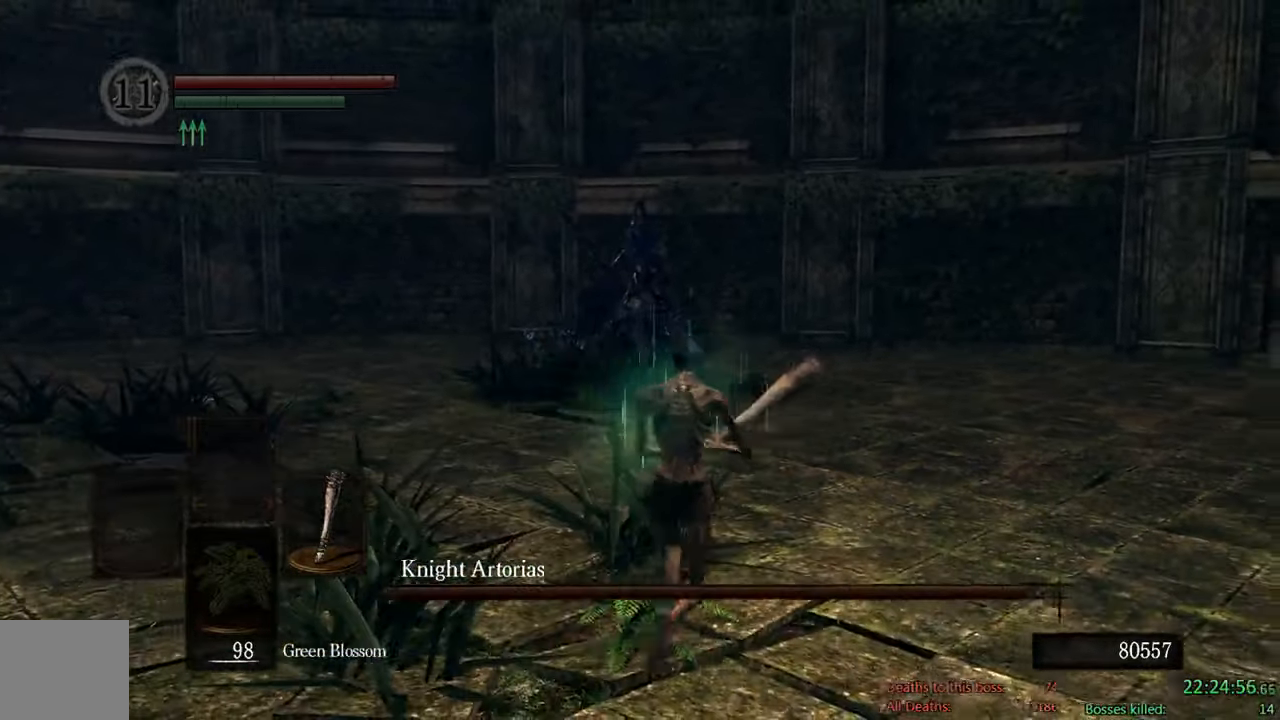
{"dt_ms": 500, "buttons": ["B"], "left_stick": "down-left", "right_stick": "center", "events": [[33, "left_stick", "up-left"], [116, "left_stick", "left"], [133, "right_stick", "right"], [266, "right_stick", "center"], [300, "left_stick", "down-left"]]}
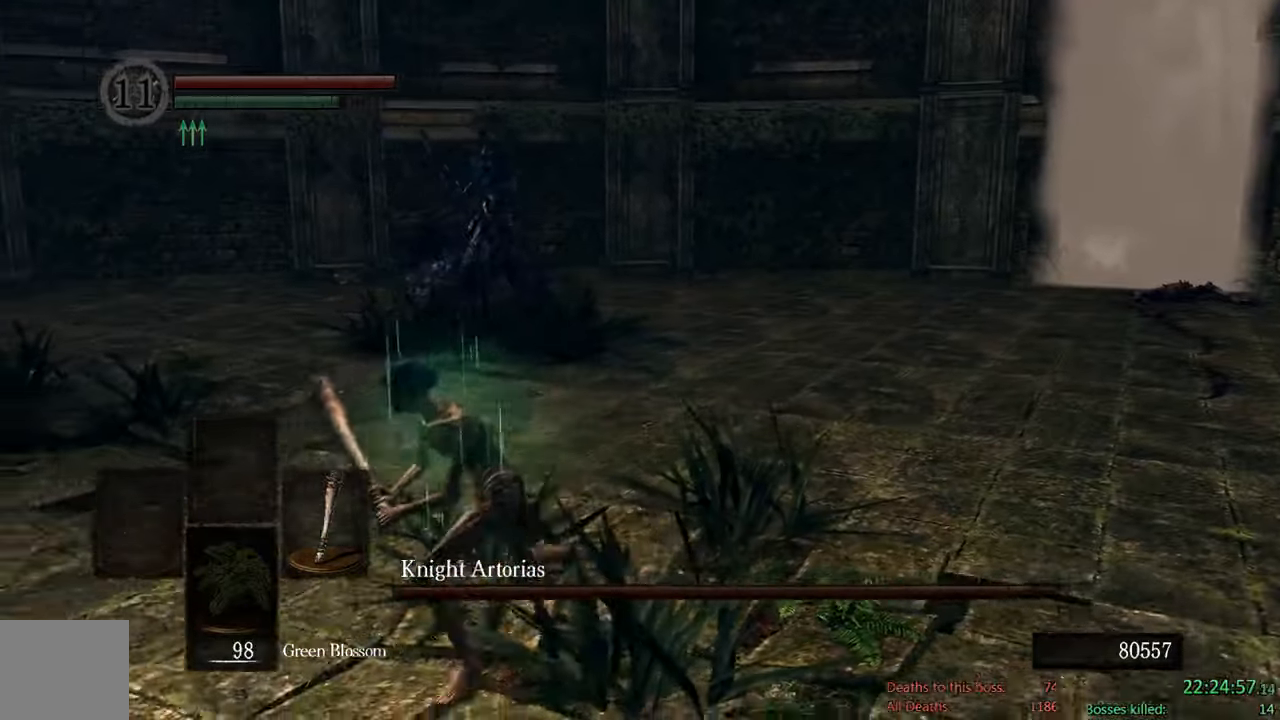
{"dt_ms": 500, "buttons": ["B"], "left_stick": "down", "right_stick": "center", "events": [[166, "left_stick", "down"]]}
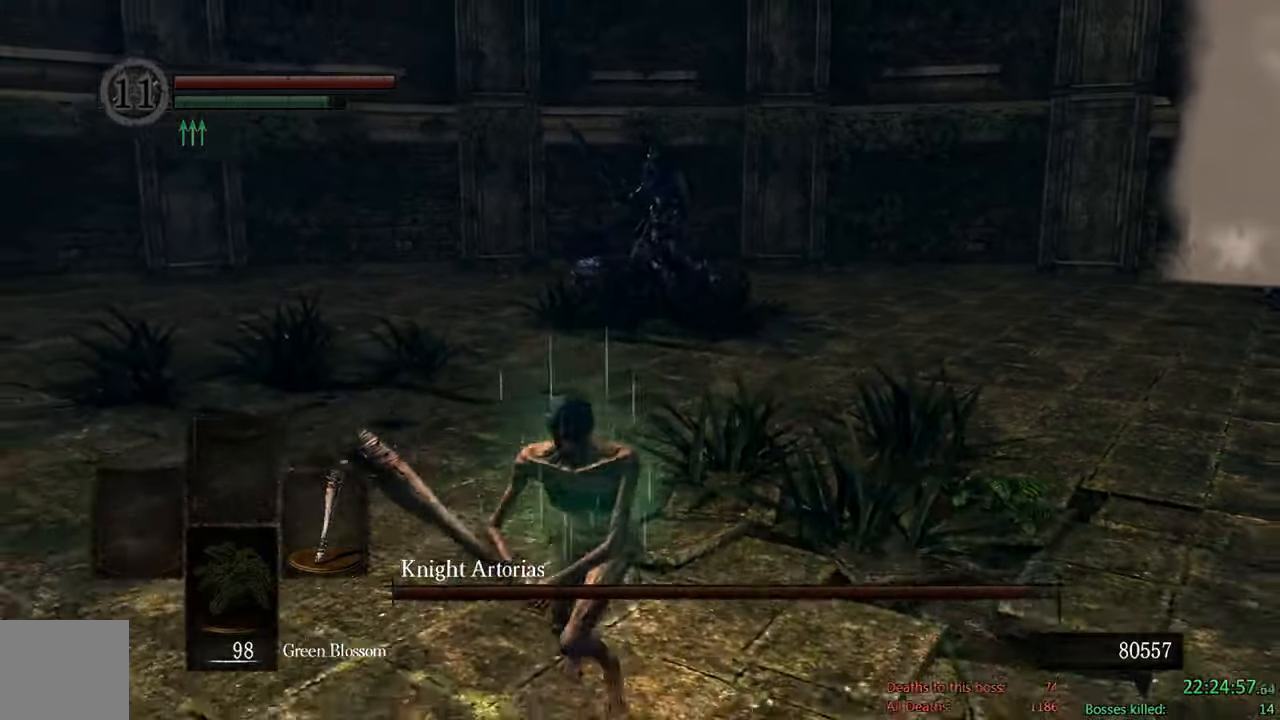
{"dt_ms": 500, "buttons": ["B"], "left_stick": "down", "right_stick": "center", "events": [[200, "B", "up"], [500, "B", "down"]]}
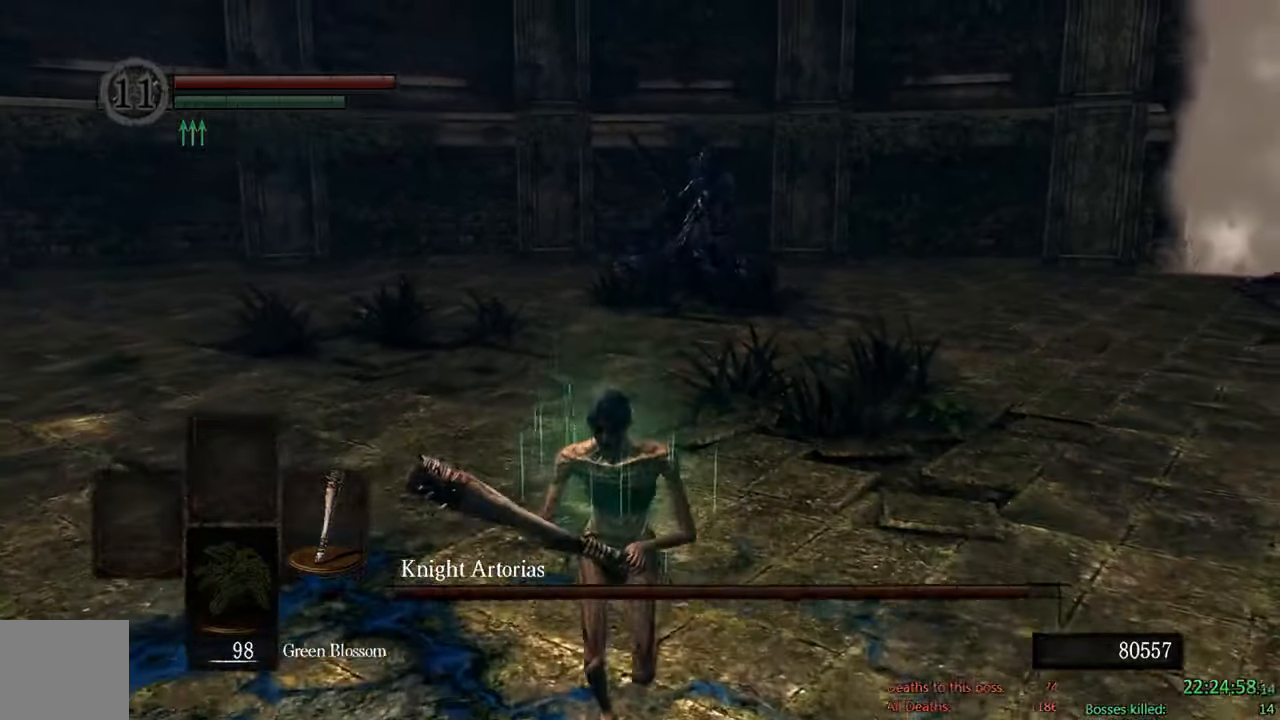
{"dt_ms": 500, "buttons": ["B"], "left_stick": "down-right", "right_stick": "center", "events": [[466, "left_stick", "down-right"]]}
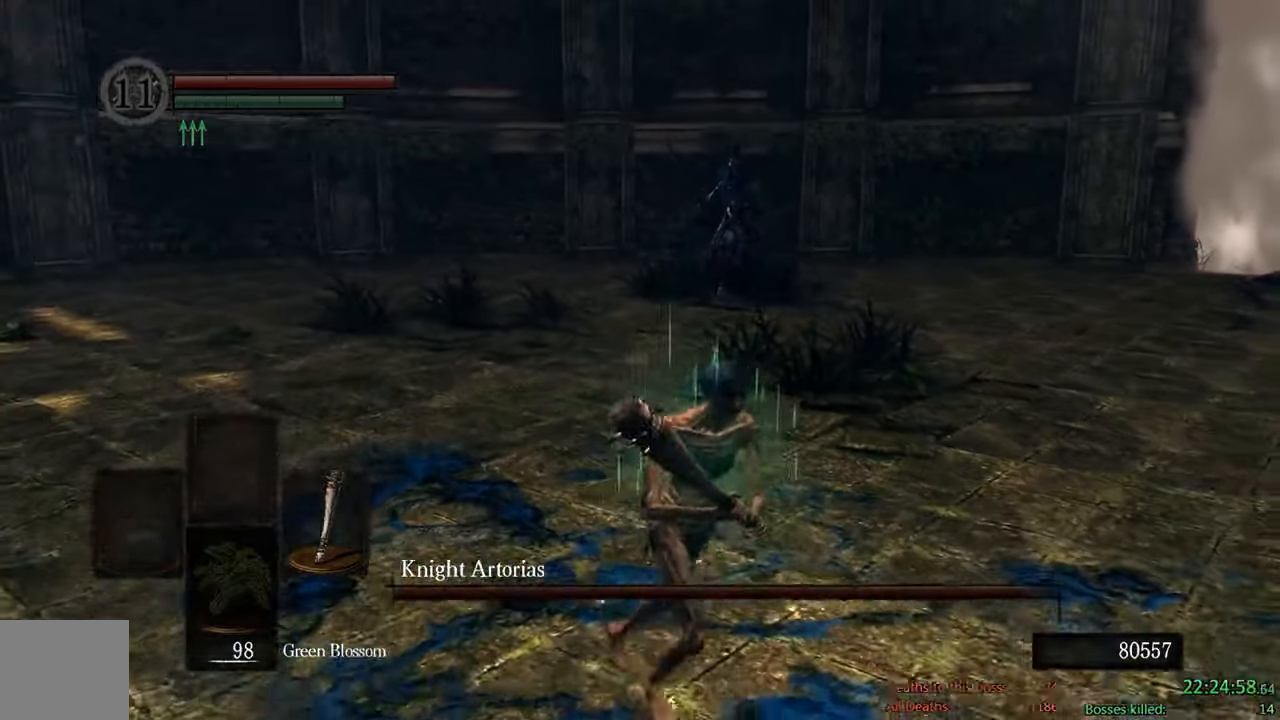
{"dt_ms": 500, "buttons": ["B"], "left_stick": "up-right", "right_stick": "center", "events": [[150, "left_stick", "right"], [383, "left_stick", "up-right"]]}
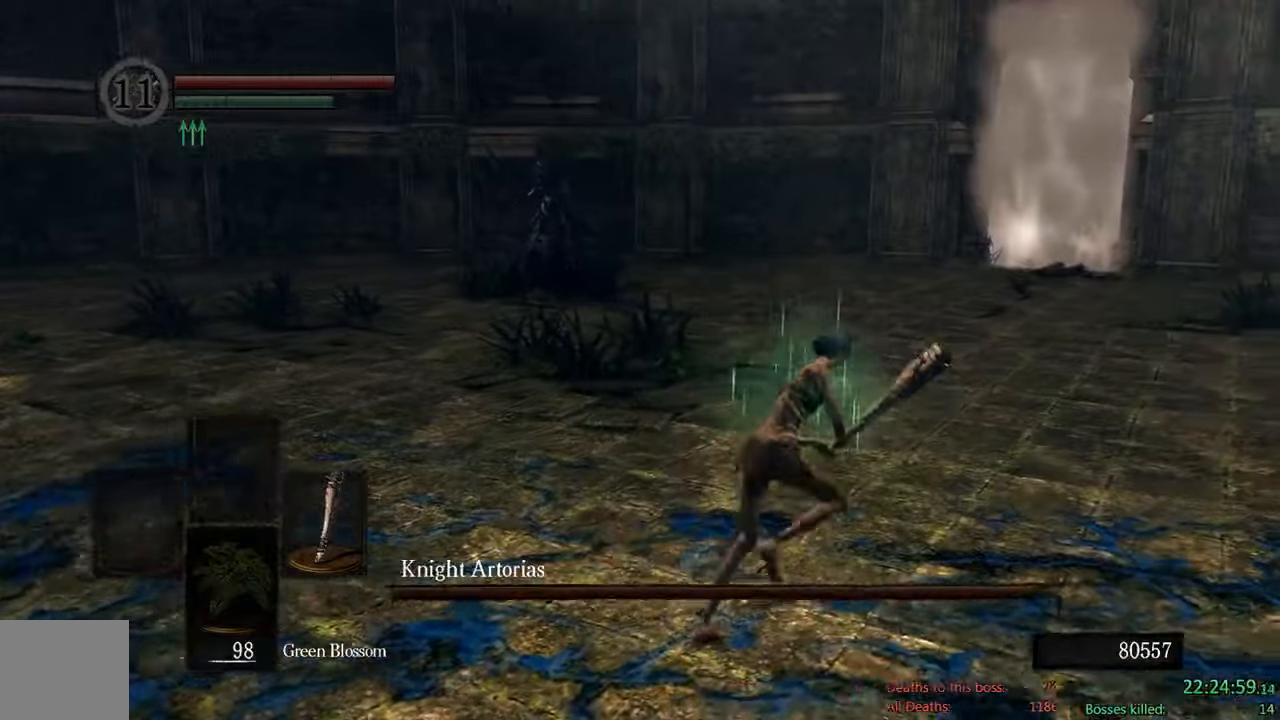
{"dt_ms": 500, "buttons": ["B"], "left_stick": "up-right", "right_stick": "left", "events": [[417, "right_stick", "left"]]}
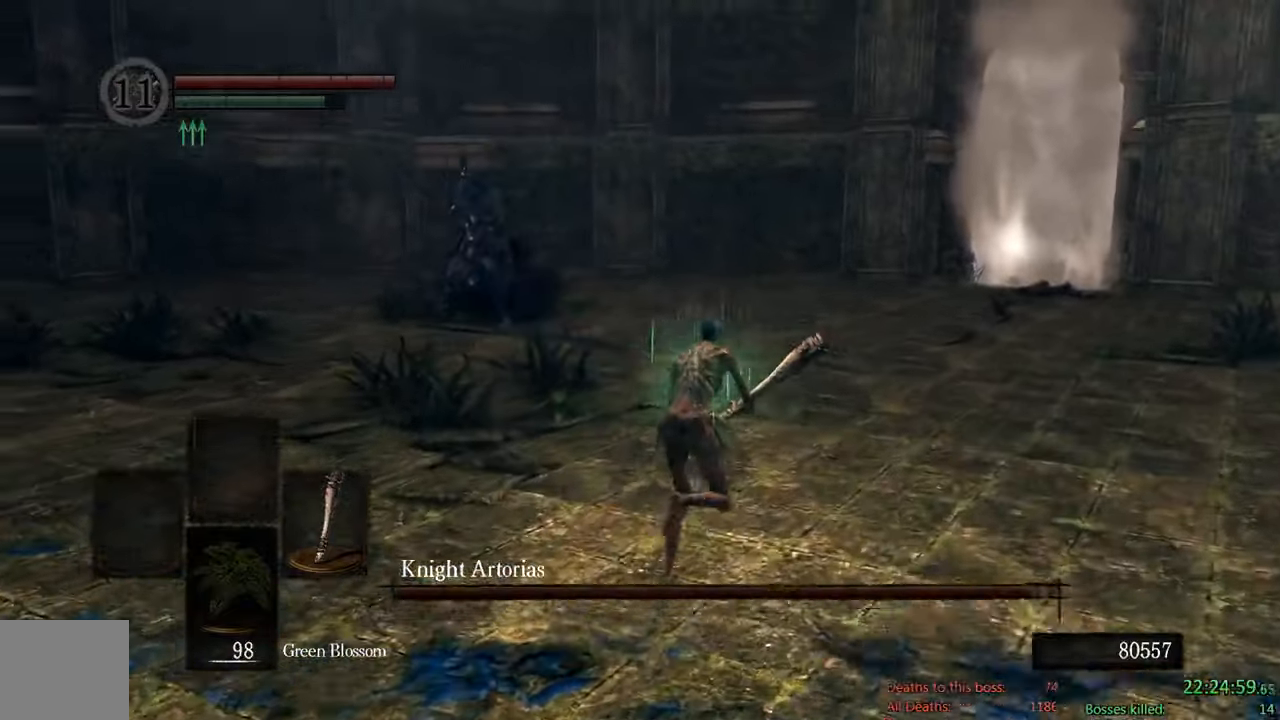
{"dt_ms": 500, "buttons": ["B"], "left_stick": "right", "right_stick": "center", "events": [[183, "right_stick", "center"], [467, "left_stick", "right"]]}
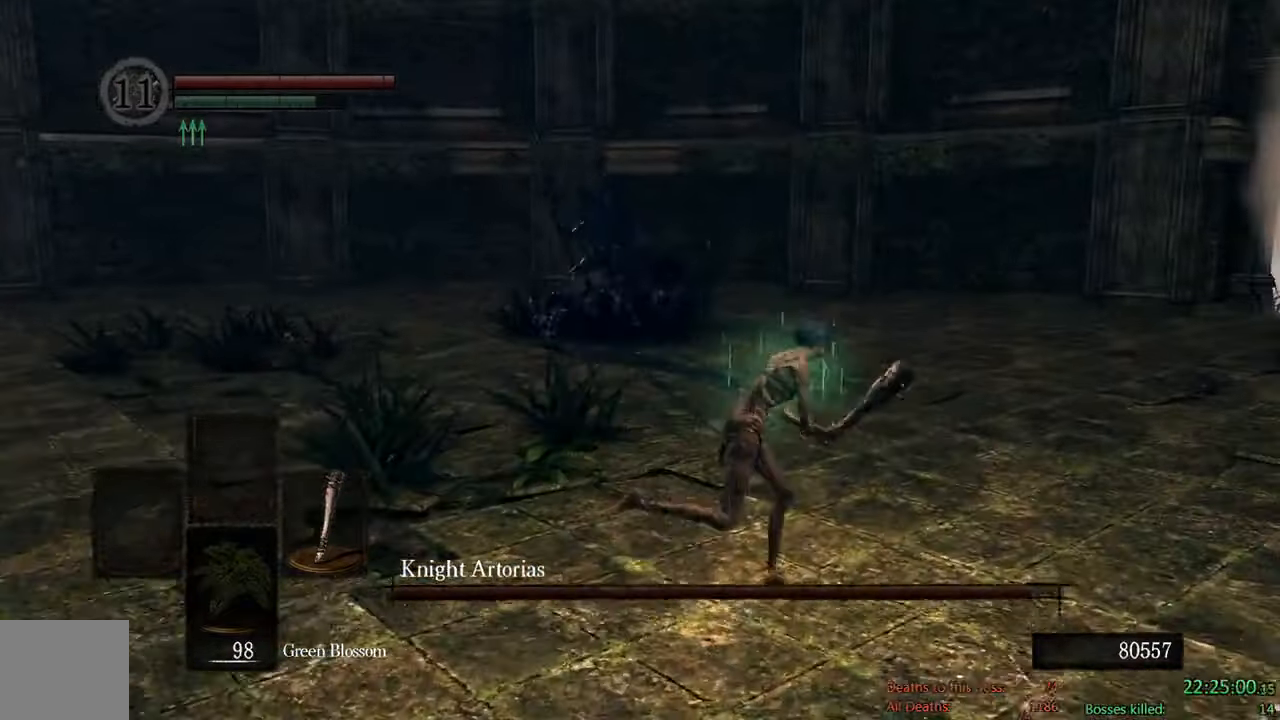
{"dt_ms": 500, "buttons": ["B"], "left_stick": "right", "right_stick": "center", "events": [[67, "B", "up"], [100, "left_stick", "down-right"], [350, "B", "down"], [467, "left_stick", "right"]]}
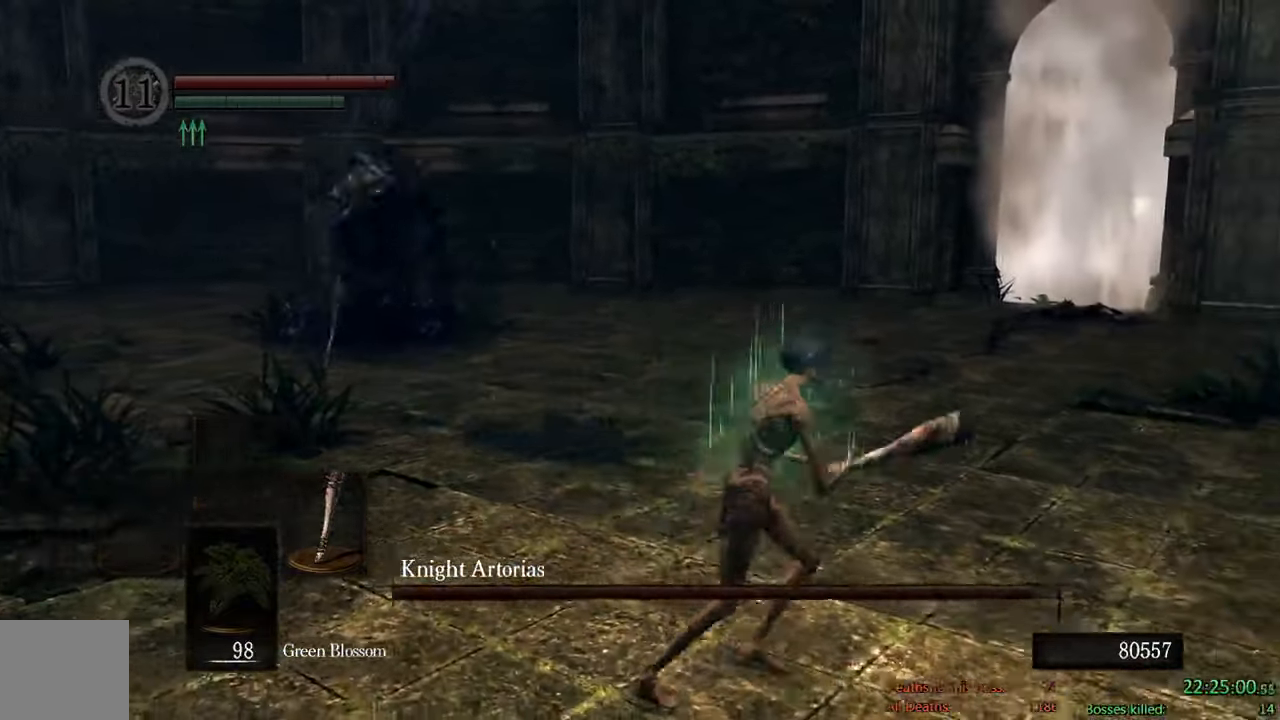
{"dt_ms": 500, "buttons": ["B"], "left_stick": "up-right", "right_stick": "center", "events": [[17, "left_stick", "up-right"], [167, "right_stick", "down"], [433, "right_stick", "center"]]}
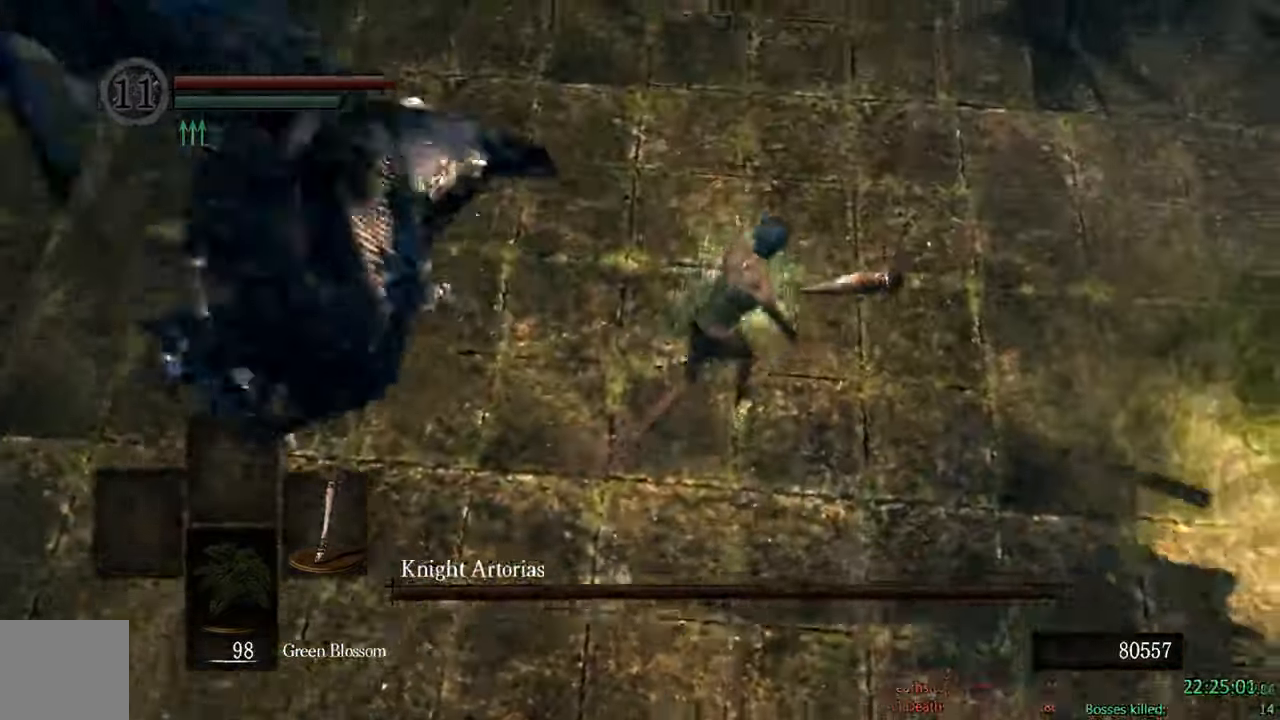
{"dt_ms": 500, "buttons": ["B"], "left_stick": "left", "right_stick": "center"}
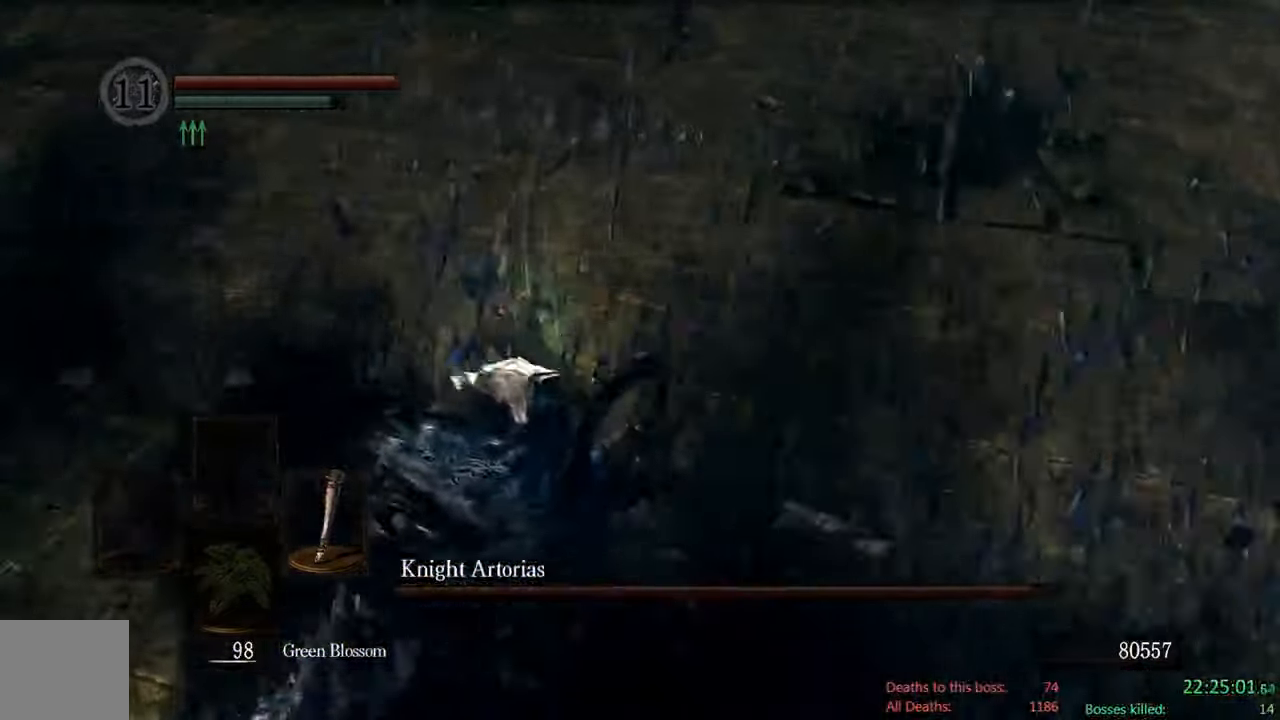
{"dt_ms": 500, "buttons": [], "left_stick": "left", "right_stick": "center", "events": [[33, "B", "up"], [200, "B", "down"], [383, "B", "up"]]}
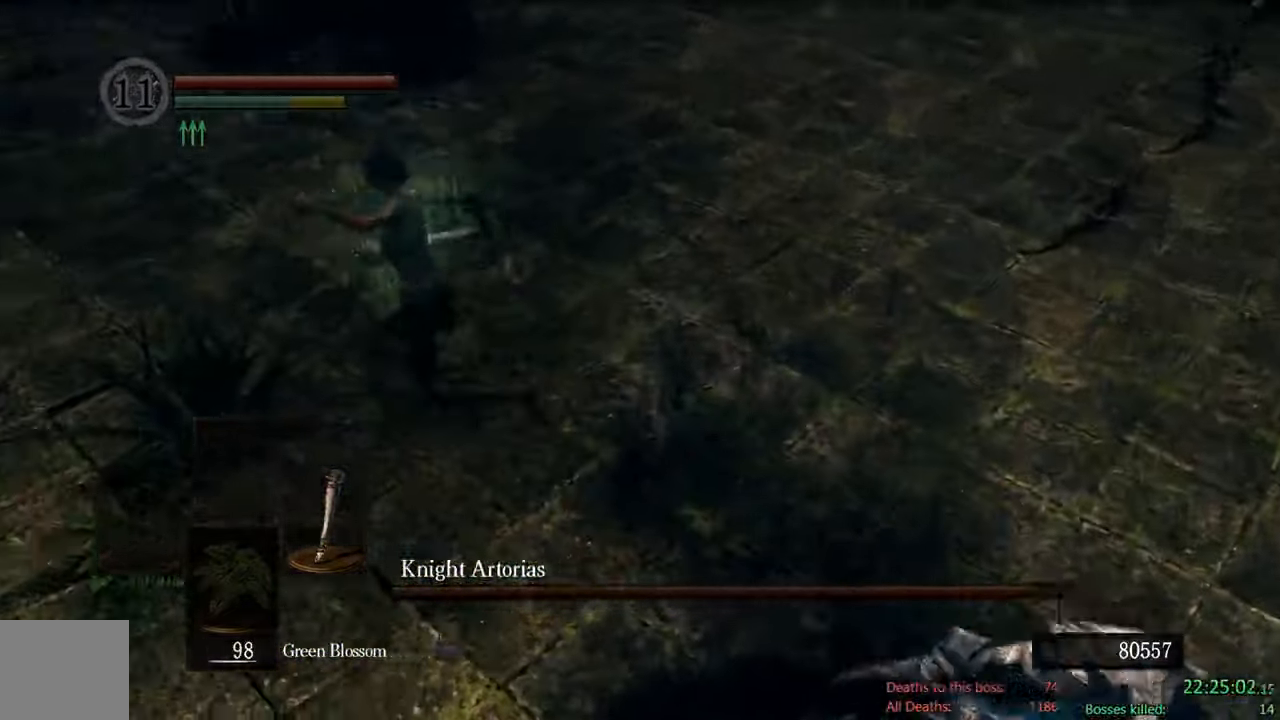
{"dt_ms": 500, "buttons": [], "left_stick": "center", "right_stick": "right", "events": [[317, "left_stick", "center"], [317, "right_stick", "right"]]}
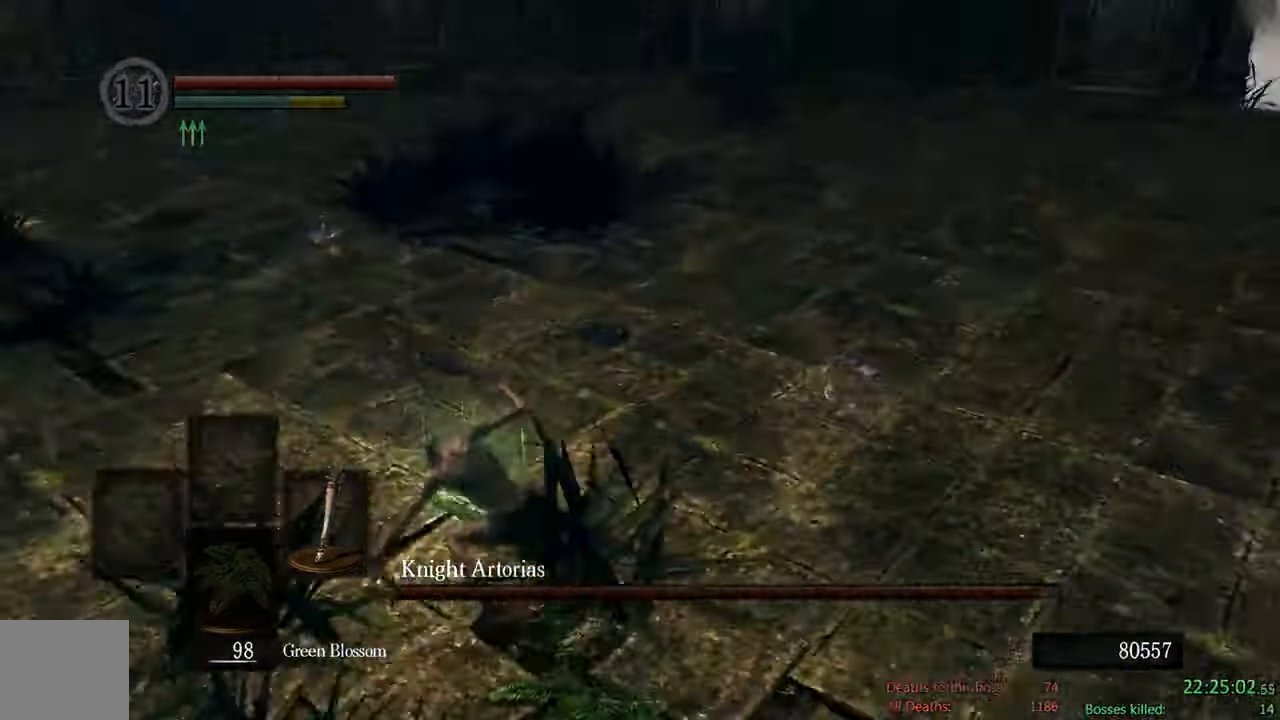
{"dt_ms": 500, "buttons": ["B"], "left_stick": "down", "right_stick": "center", "events": [[83, "left_stick", "down-left"], [283, "right_stick", "center"], [383, "B", "down"], [383, "left_stick", "down"]]}
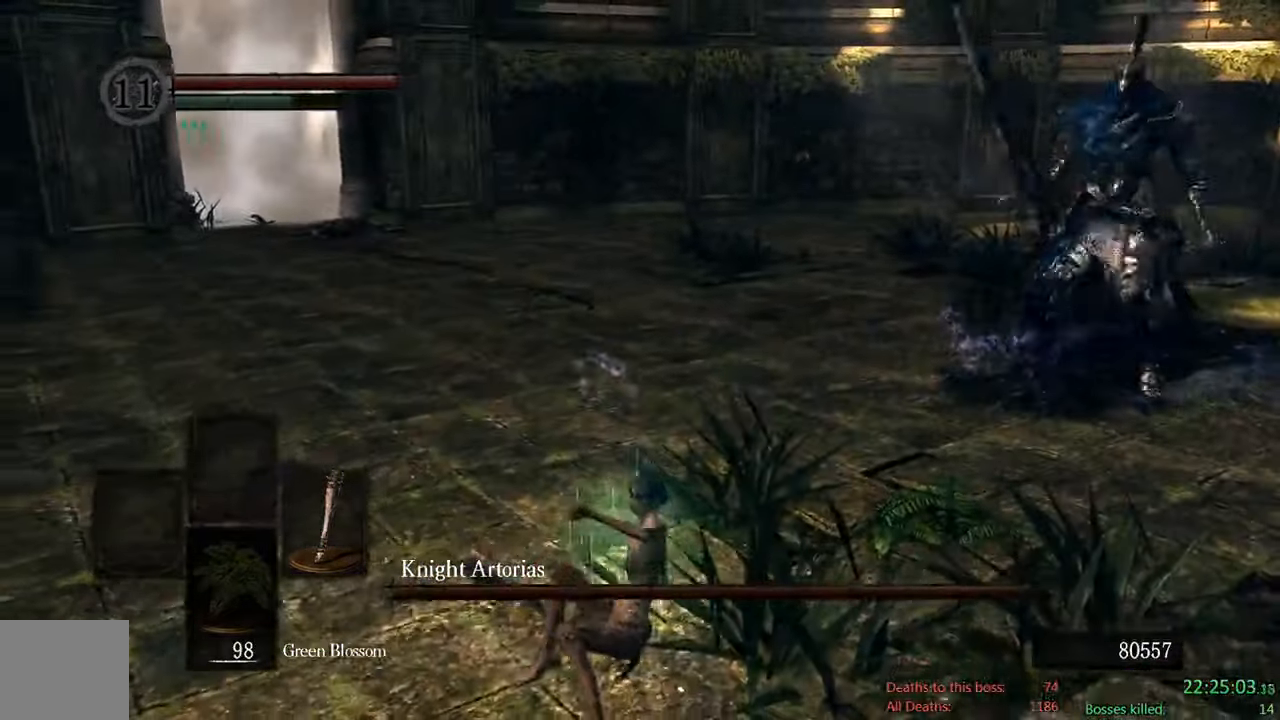
{"dt_ms": 500, "buttons": ["B"], "left_stick": "down", "right_stick": "center", "events": [[83, "right_stick", "right"], [283, "right_stick", "center"]]}
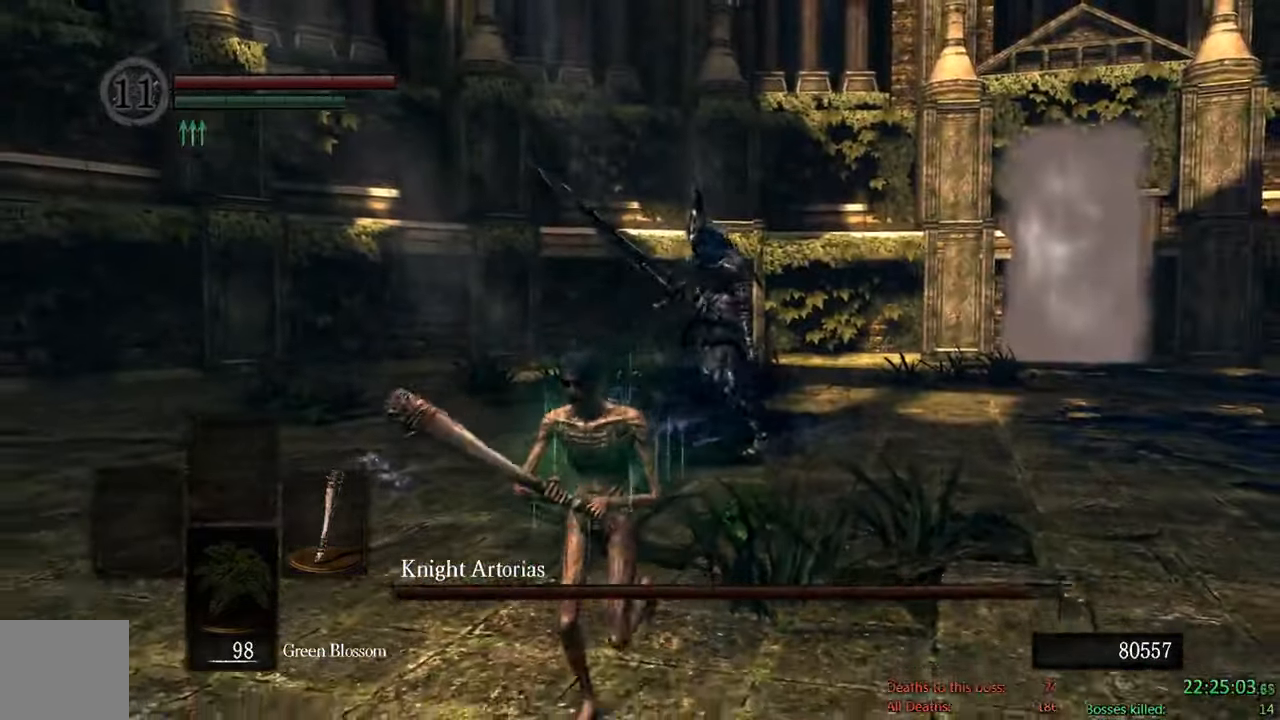
{"dt_ms": 500, "buttons": ["B"], "left_stick": "down", "right_stick": "center", "events": [[333, "right_stick", "right"], [467, "right_stick", "center"]]}
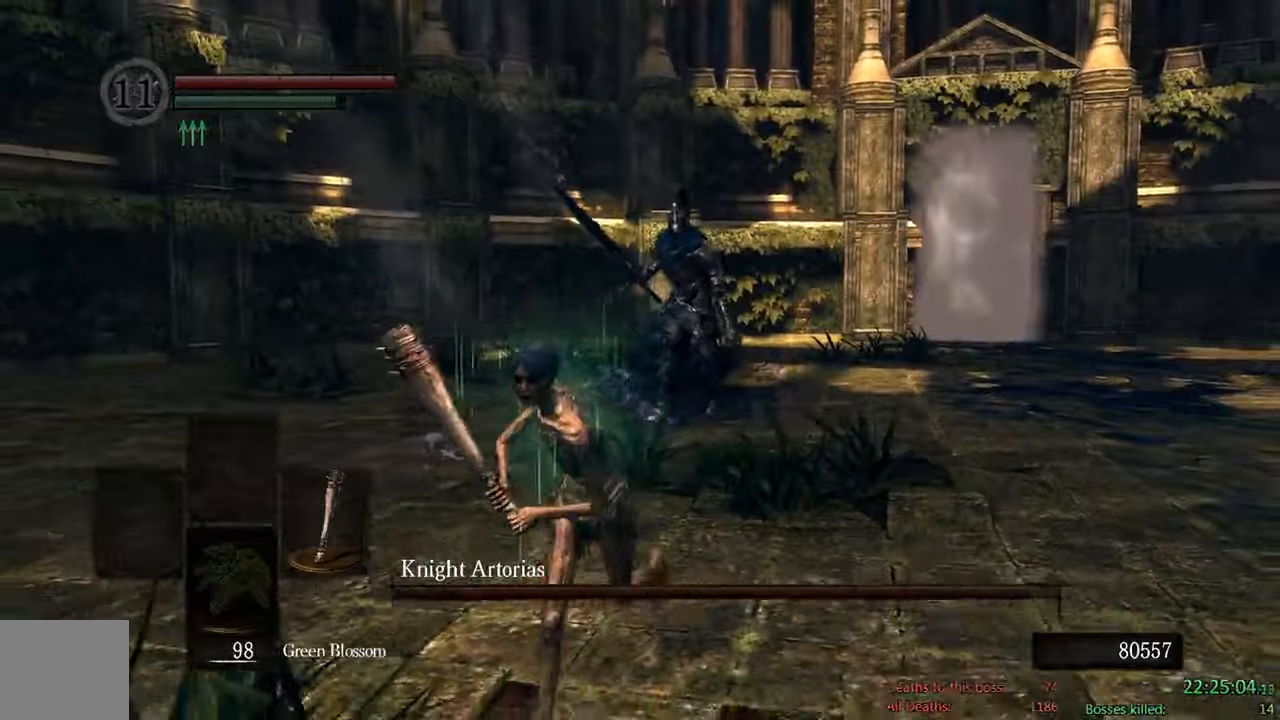
{"dt_ms": 500, "buttons": ["B"], "left_stick": "down", "right_stick": "center", "events": []}
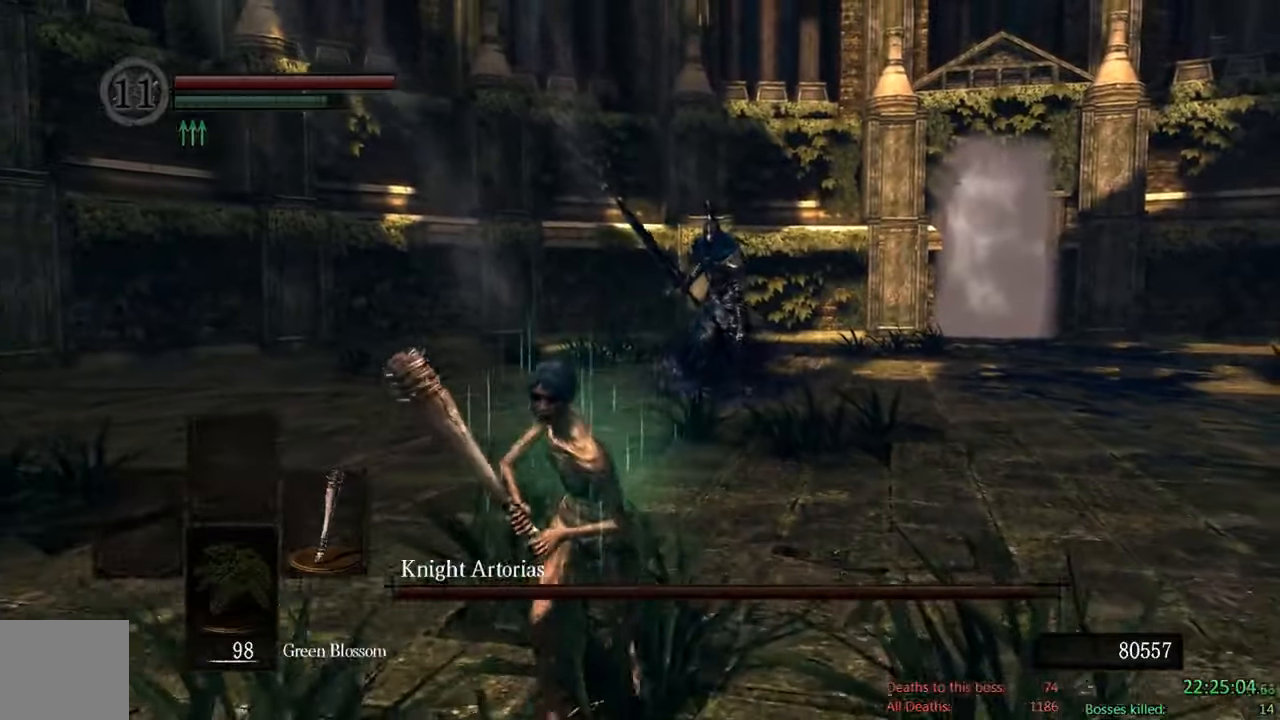
{"dt_ms": 1000, "buttons": [], "left_stick": "down-right", "right_stick": "center", "events": [[150, "right_stick", "left"], [234, "right_stick", "center"], [717, "left_stick", "down-right"], [750, "B", "up"]]}
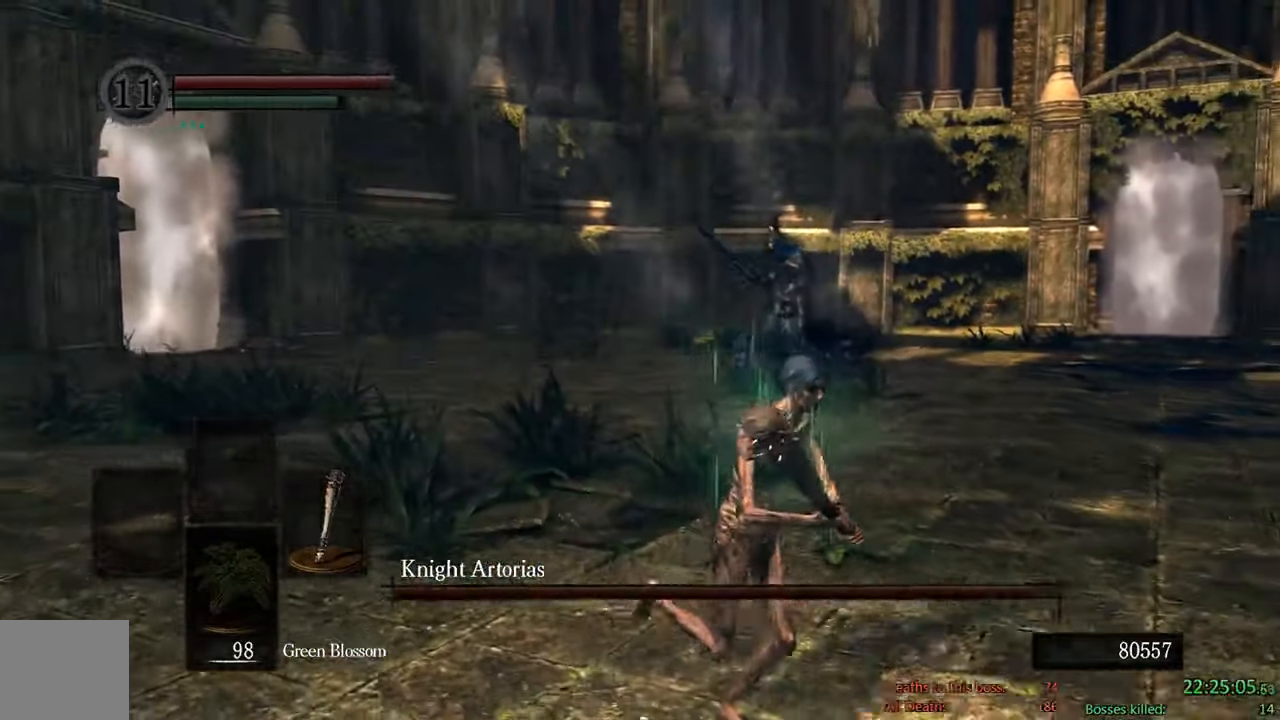
{"dt_ms": 500, "buttons": ["B"], "left_stick": "down-right", "right_stick": "center", "events": [[50, "B", "down"], [150, "right_stick", "left"], [284, "right_stick", "center"]]}
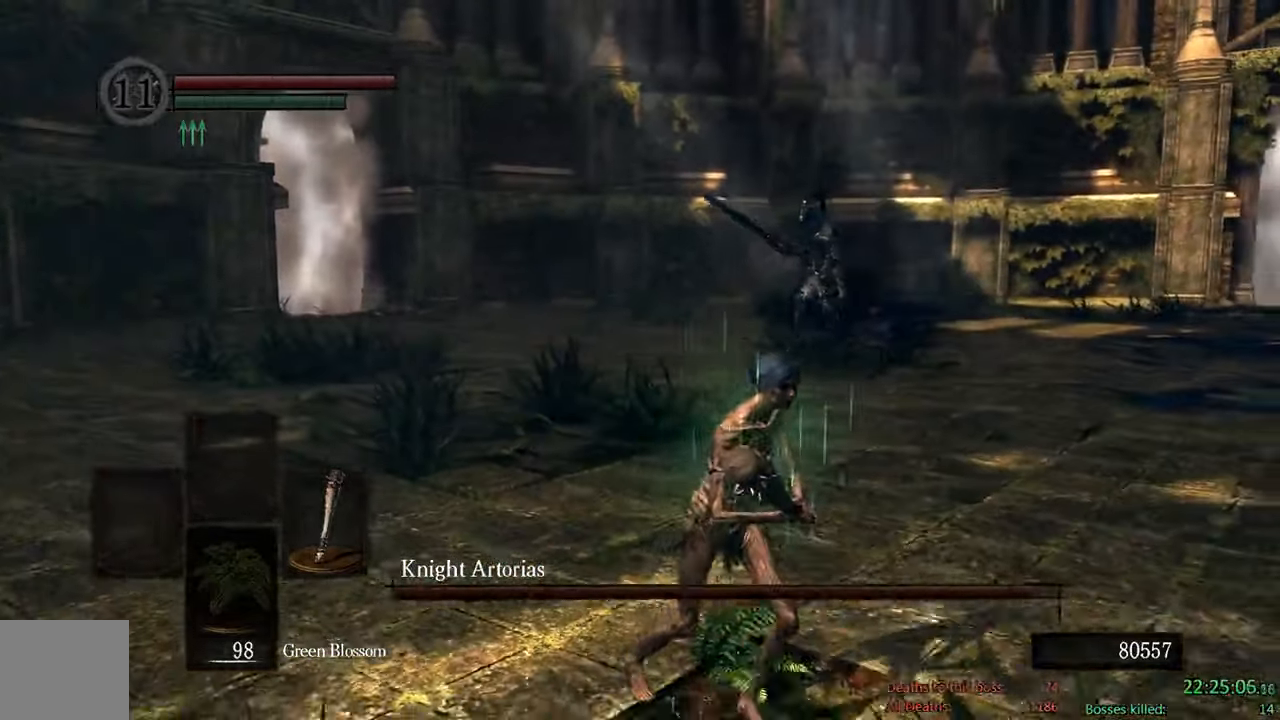
{"dt_ms": 500, "buttons": ["B"], "left_stick": "down-right", "right_stick": "center", "events": [[184, "right_stick", "left"], [334, "right_stick", "center"]]}
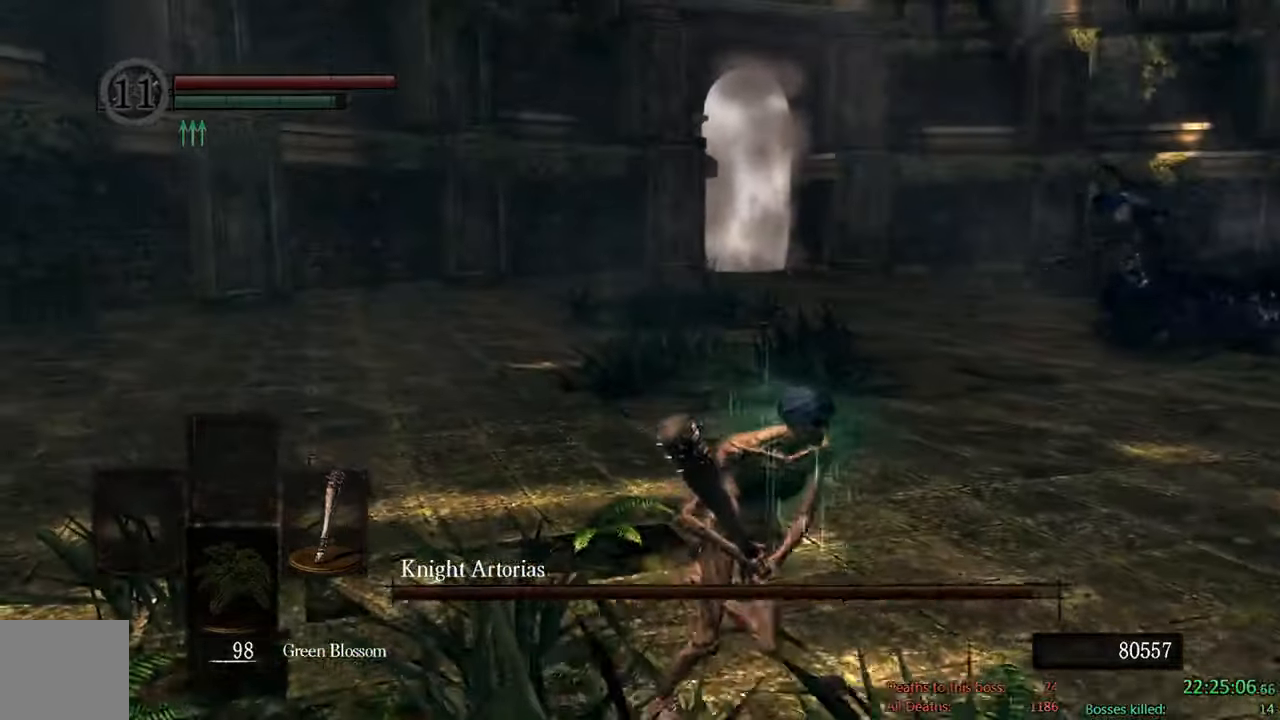
{"dt_ms": 500, "buttons": ["B"], "left_stick": "right", "right_stick": "center", "events": [[334, "right_stick", "left"], [400, "left_stick", "right"], [500, "right_stick", "center"]]}
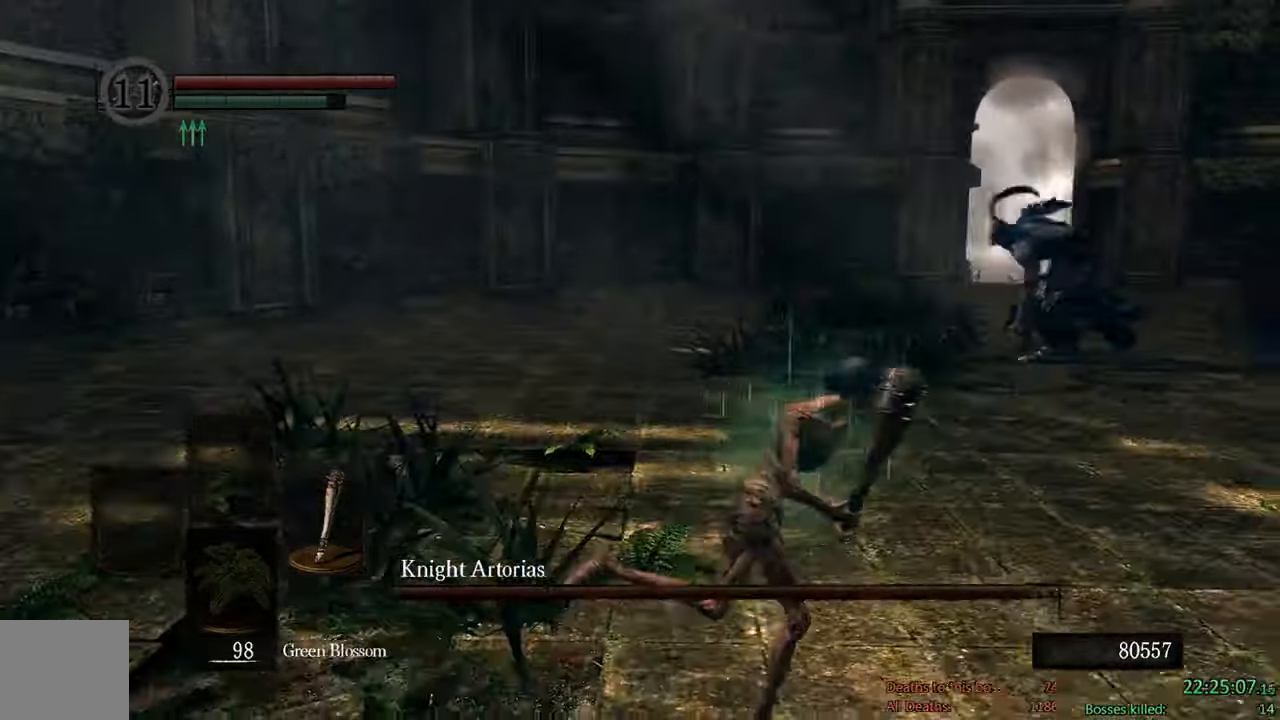
{"dt_ms": 500, "buttons": ["B"], "left_stick": "up", "right_stick": "left", "events": [[67, "left_stick", "up-right"], [400, "left_stick", "up"], [500, "right_stick", "left"]]}
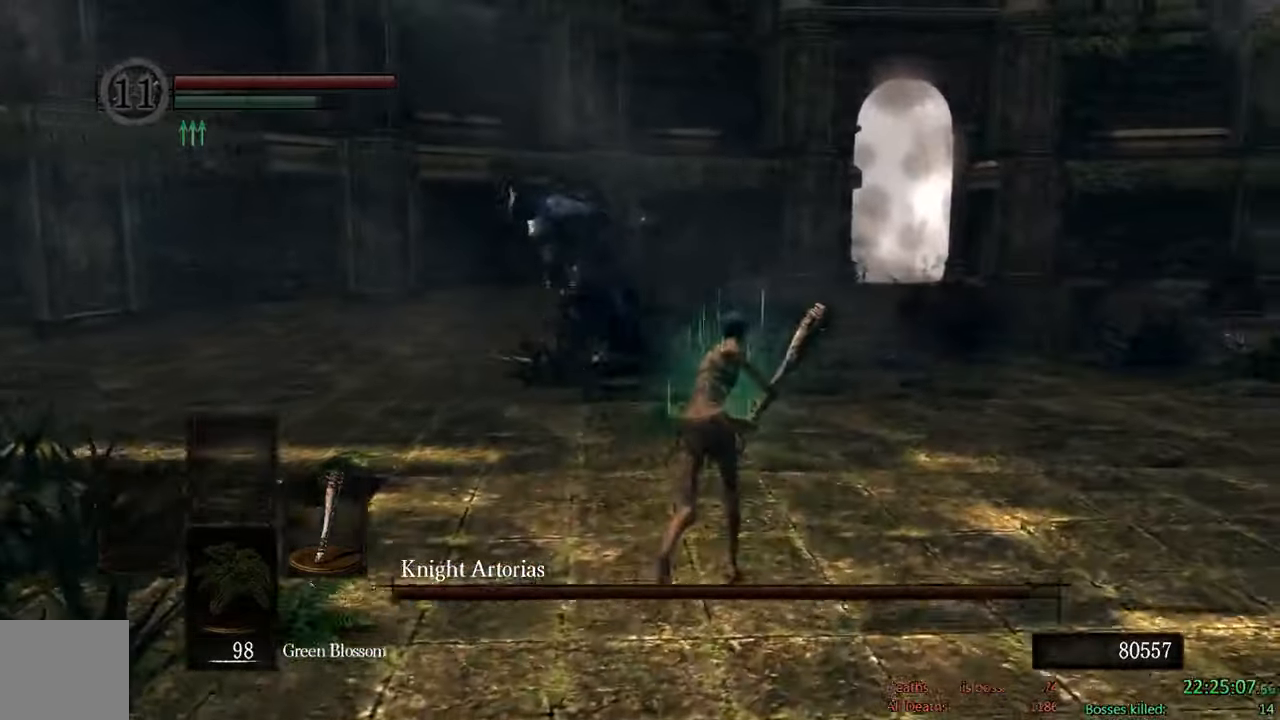
{"dt_ms": 500, "buttons": ["B"], "left_stick": "up-right", "right_stick": "center", "events": [[167, "right_stick", "center"], [400, "left_stick", "up-right"]]}
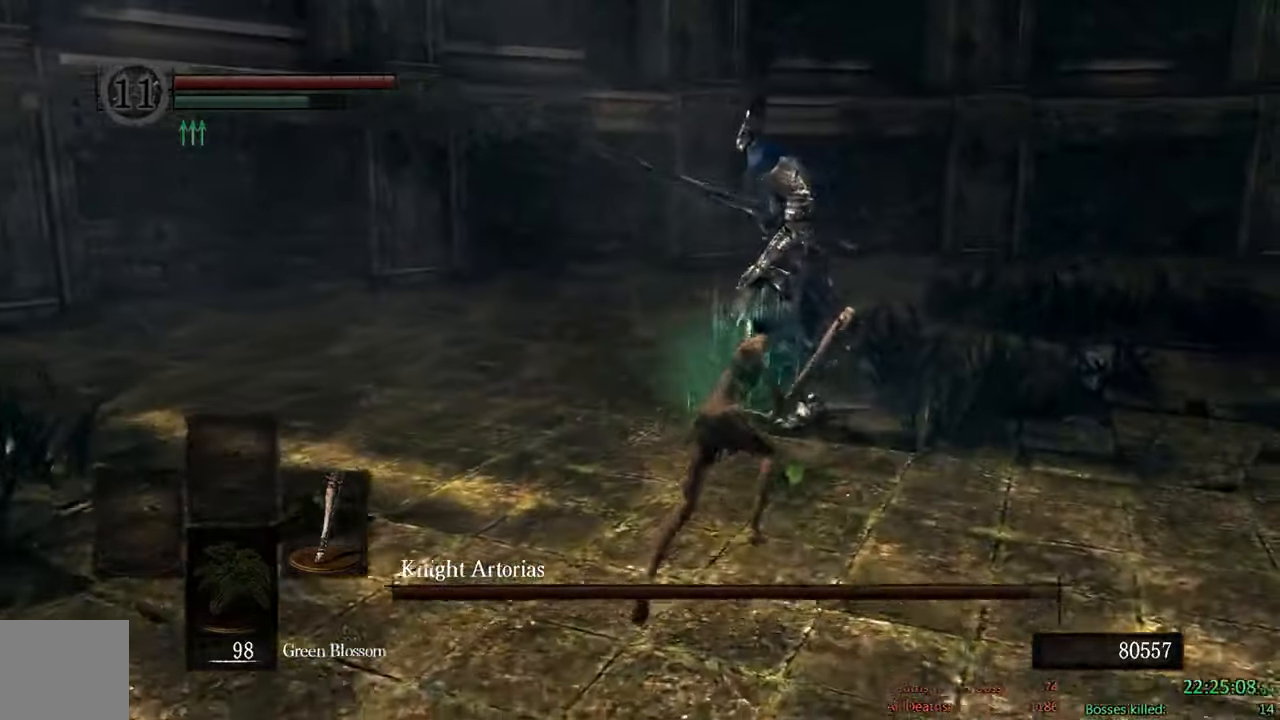
{"dt_ms": 500, "buttons": ["B"], "left_stick": "up-right", "right_stick": "down", "events": [[450, "right_stick", "down"]]}
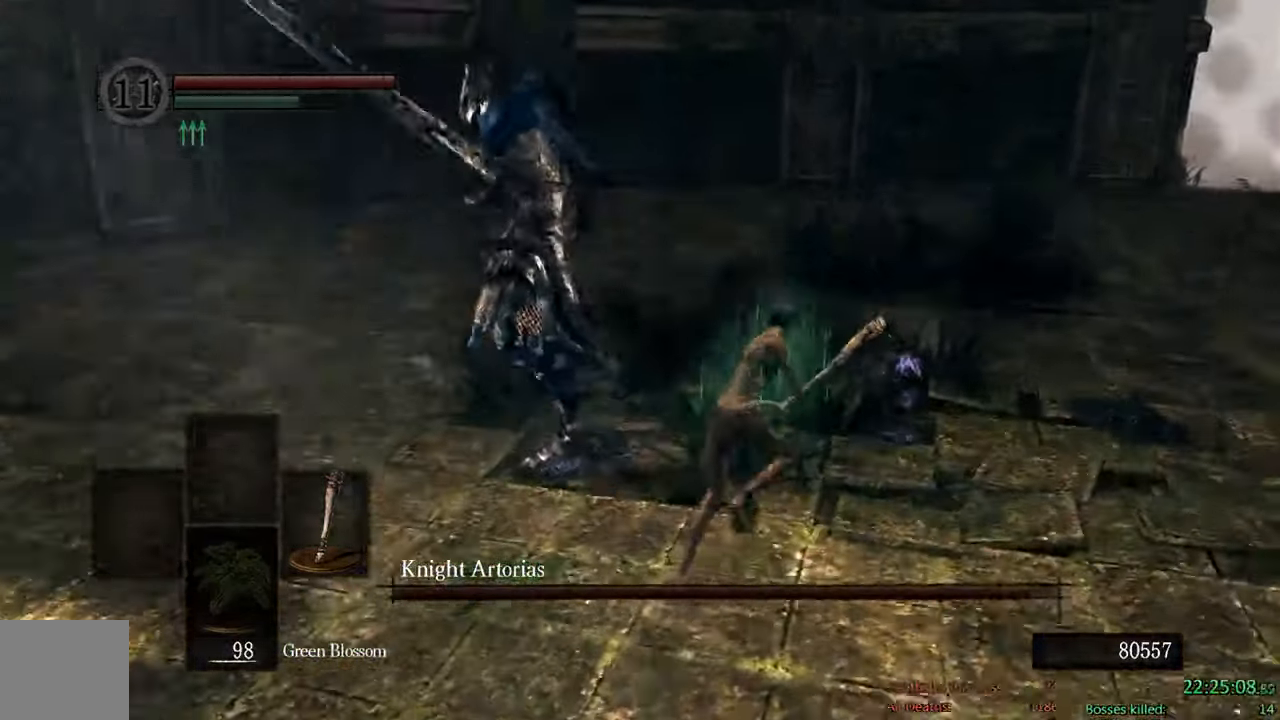
{"dt_ms": 500, "buttons": ["B"], "left_stick": "up", "right_stick": "center", "events": [[84, "right_stick", "center"], [100, "left_stick", "up"]]}
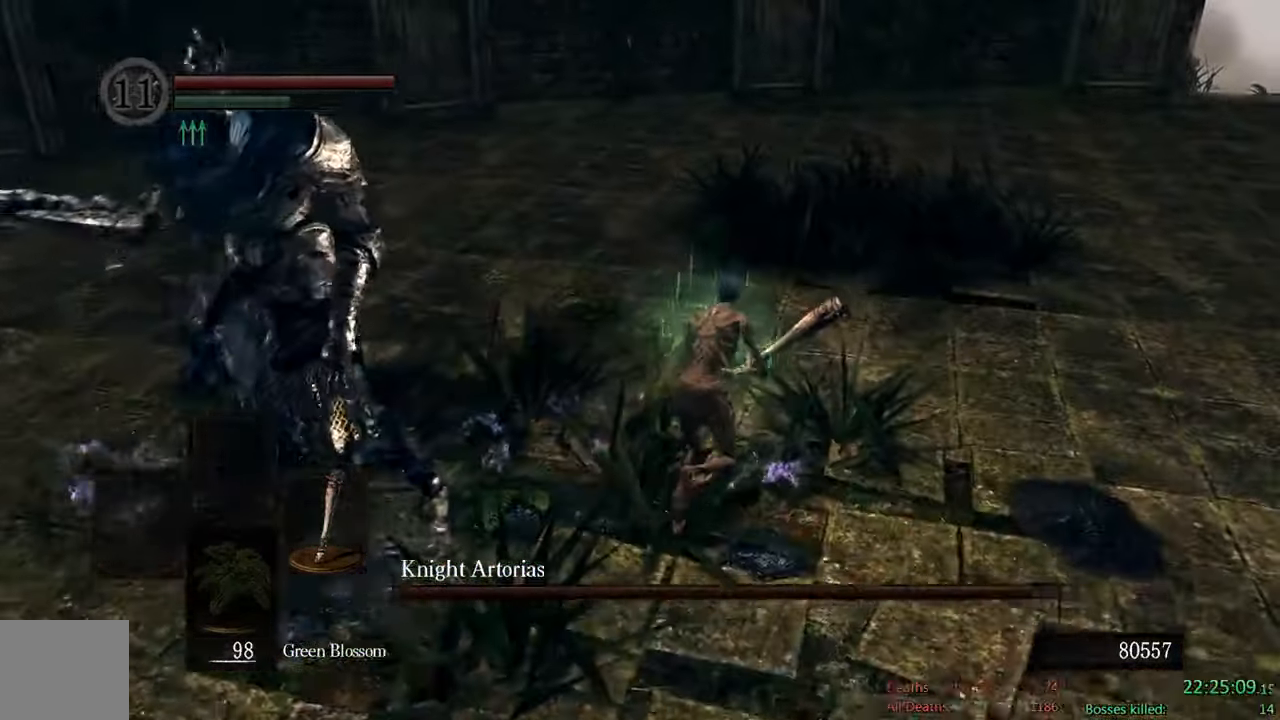
{"dt_ms": 500, "buttons": ["B"], "left_stick": "up-left", "right_stick": "center"}
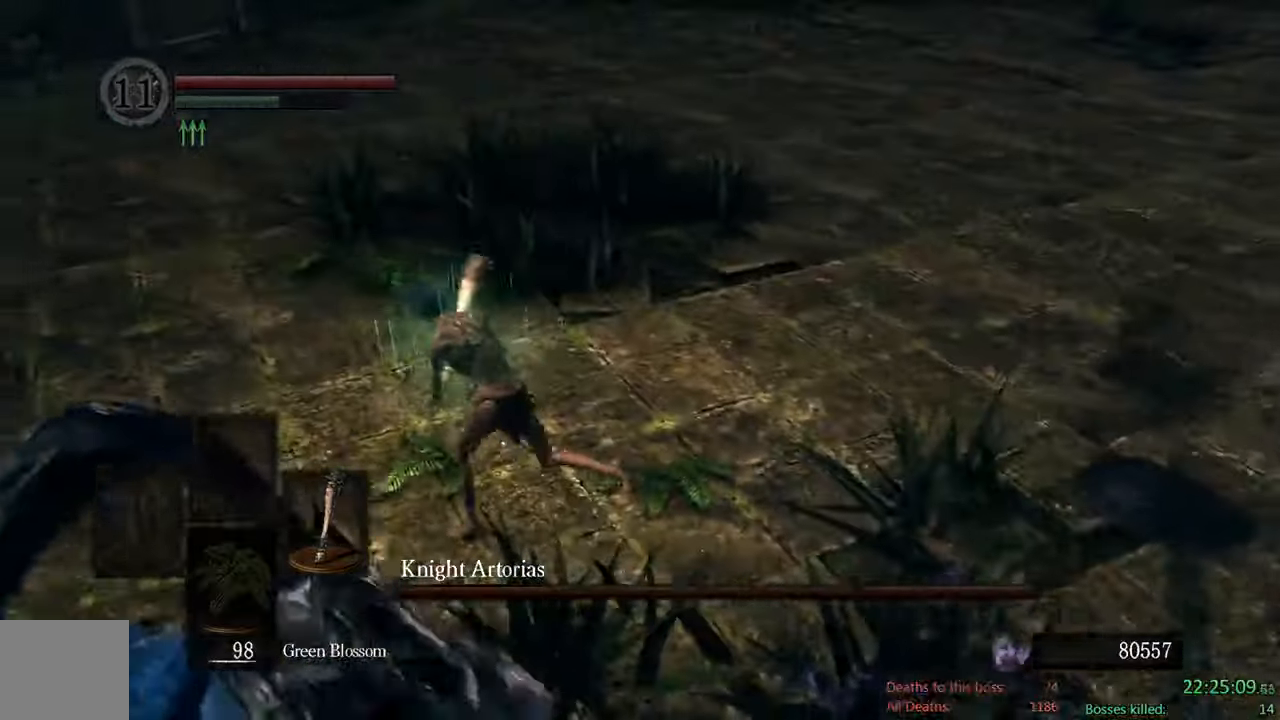
{"dt_ms": 500, "buttons": ["B"], "left_stick": "up-right", "right_stick": "center", "events": [[116, "left_stick", "left"], [233, "left_stick", "down"], [400, "left_stick", "up-right"]]}
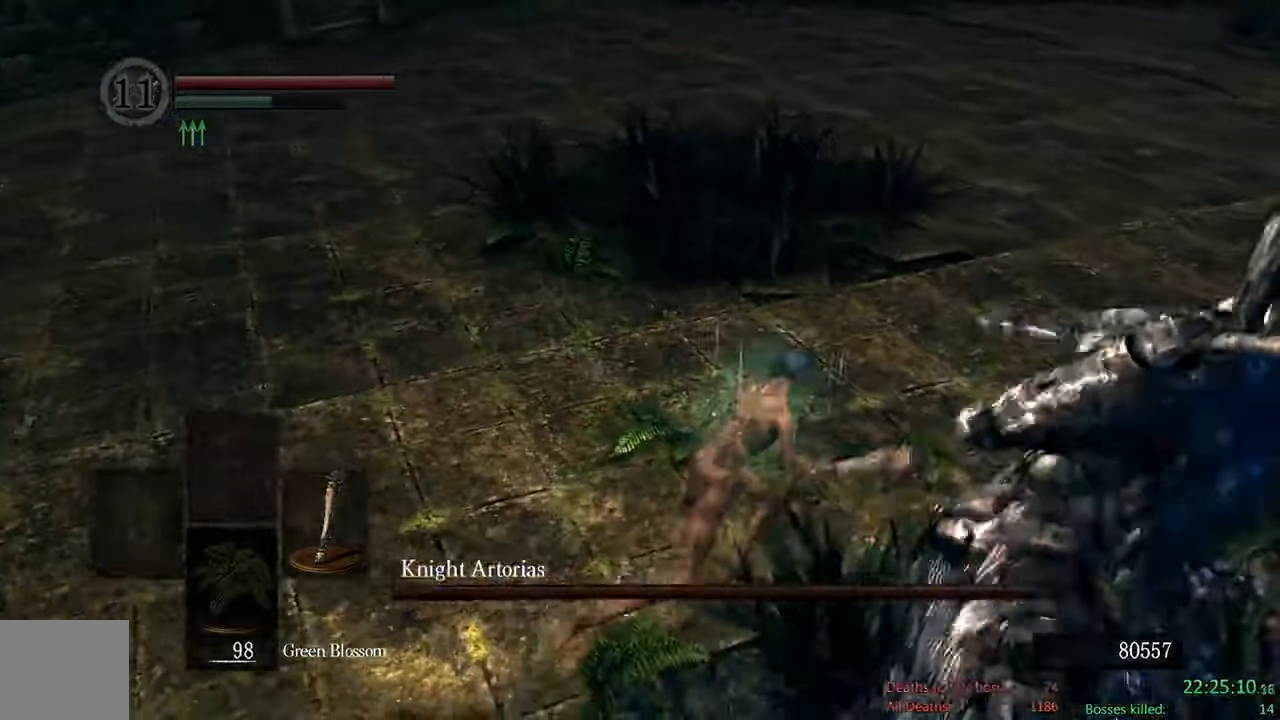
{"dt_ms": 500, "buttons": ["B"], "left_stick": "up-right", "right_stick": "center", "events": []}